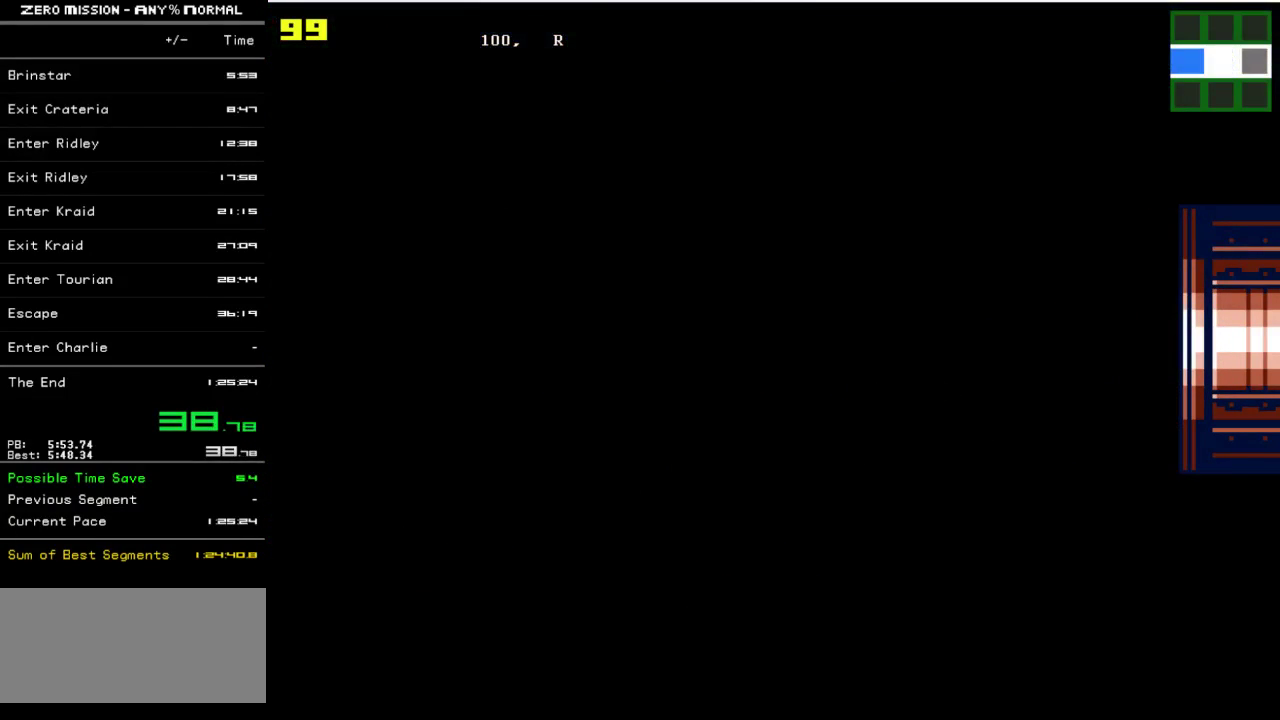
Gameplay with a controller (Nintendo layout); each line is a JSON object with the inputs held at the frame after it. "events" lists button and stick changes between this image and that frame as [ms after this image, input, new state], when the widget could be followed in between. Not read: L3 R3.
{"buttons": ["DPAD_RIGHT"], "events": []}
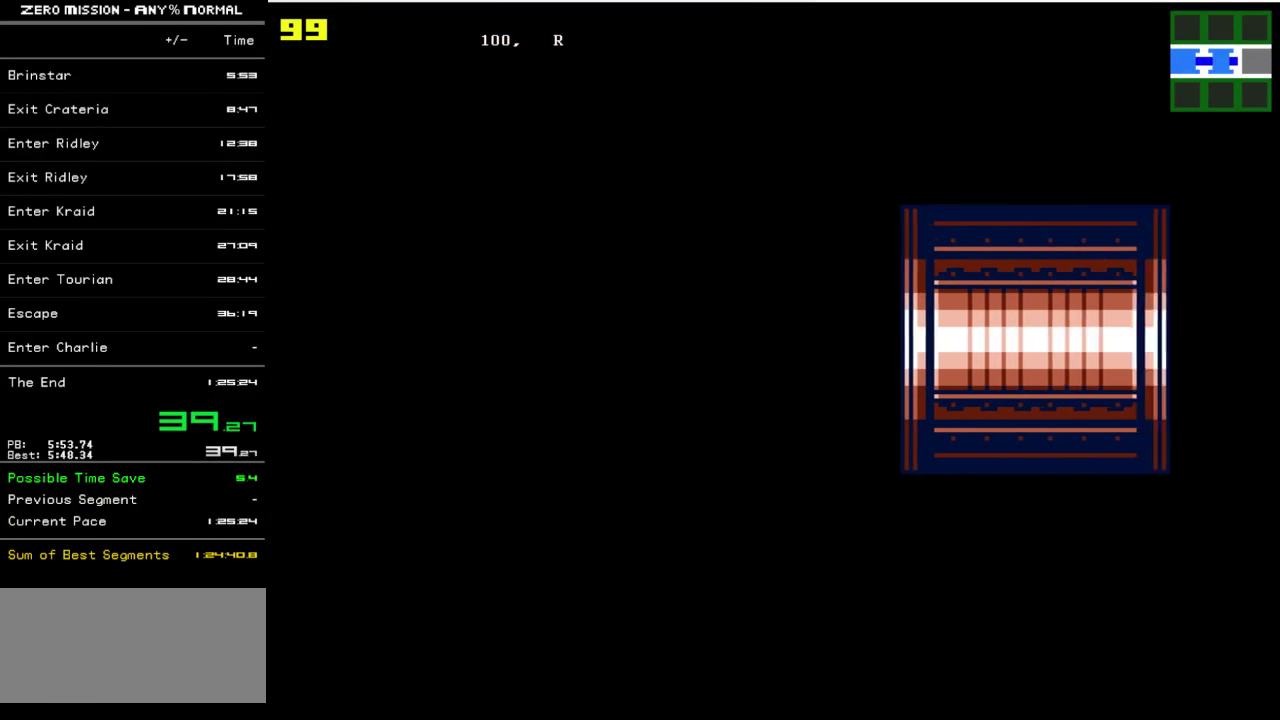
{"buttons": ["DPAD_RIGHT"], "events": []}
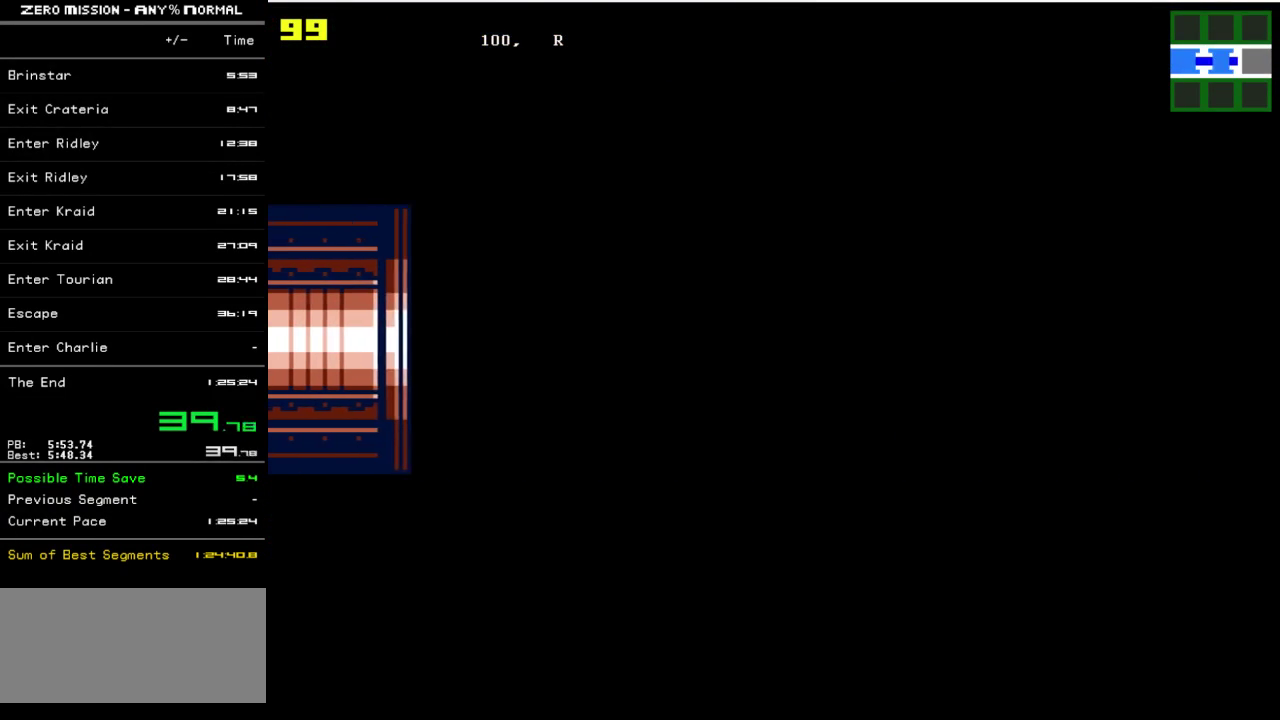
{"buttons": [], "events": [[217, "DPAD_RIGHT", "up"], [383, "DPAD_DOWN", "down"], [450, "DPAD_DOWN", "up"]]}
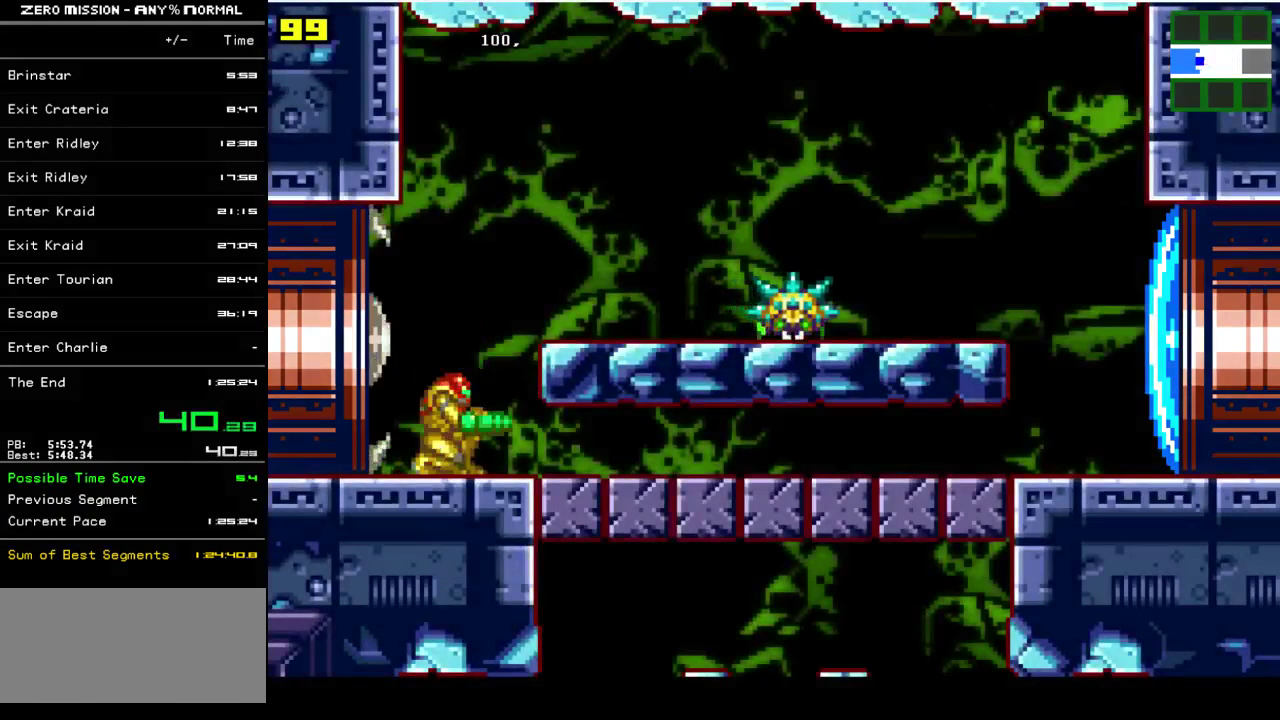
{"buttons": ["DPAD_RIGHT"], "events": [[50, "DPAD_DOWN", "down"], [100, "DPAD_DOWN", "up"], [300, "DPAD_RIGHT", "down"]]}
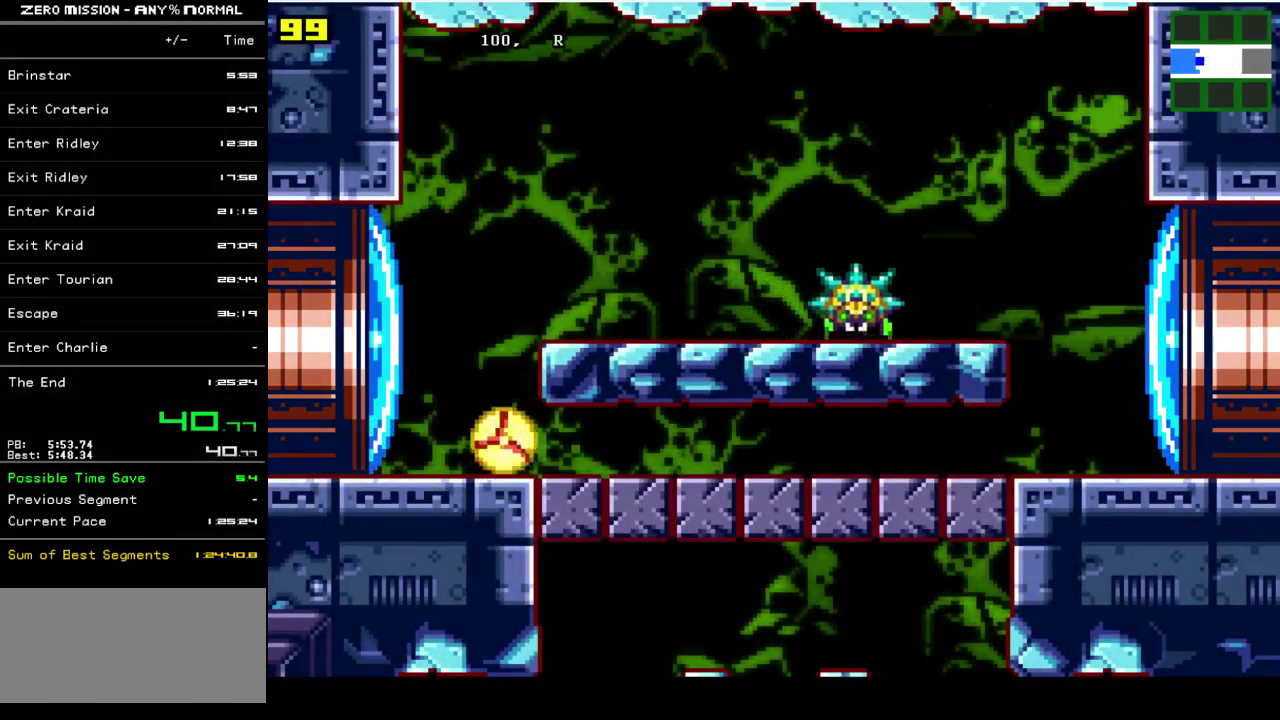
{"buttons": ["DPAD_RIGHT"], "events": []}
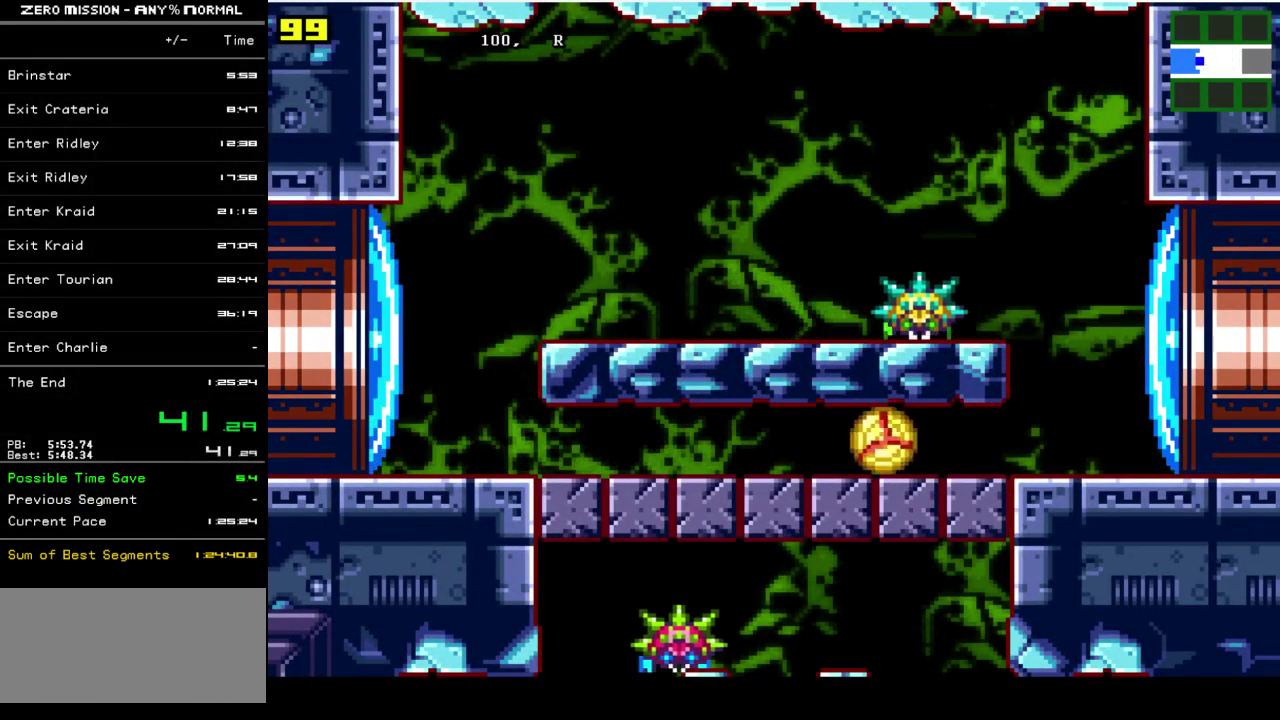
{"buttons": ["Y", "DPAD_UP"], "events": [[333, "DPAD_RIGHT", "up"], [433, "DPAD_UP", "down"], [467, "Y", "down"]]}
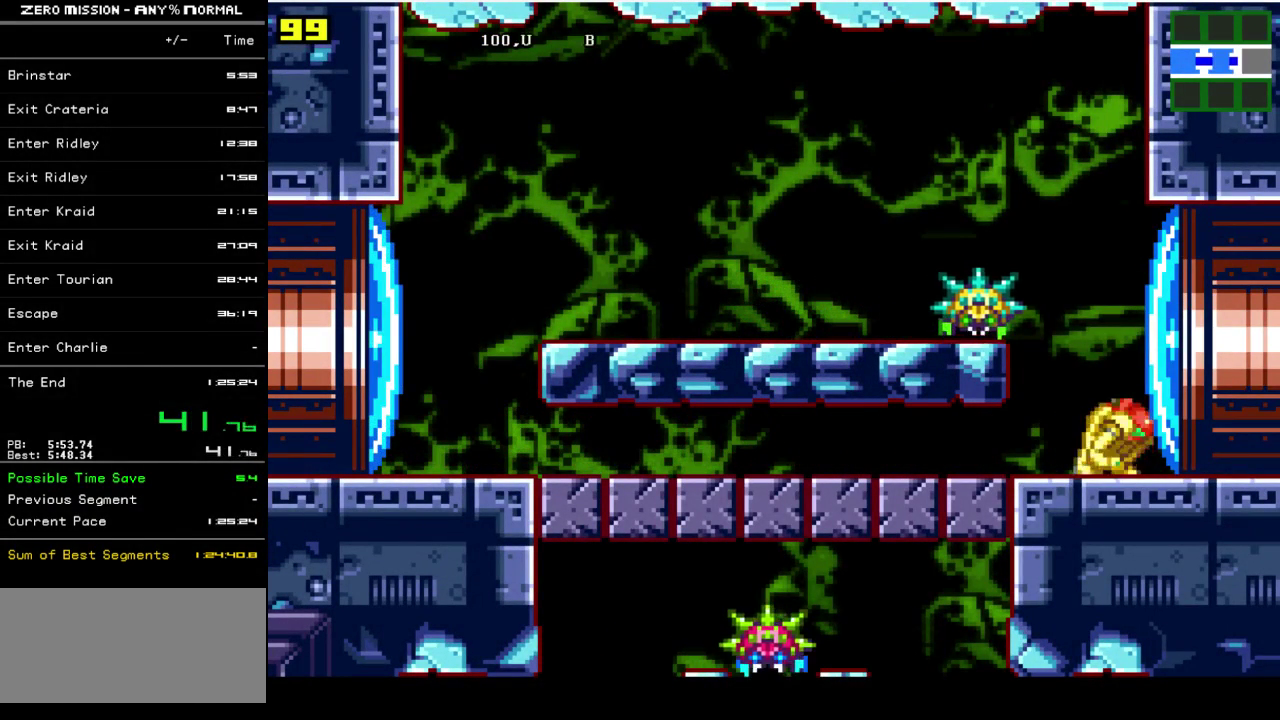
{"buttons": [], "events": [[33, "DPAD_UP", "up"], [33, "Y", "up"], [167, "DPAD_DOWN", "down"], [217, "DPAD_DOWN", "up"]]}
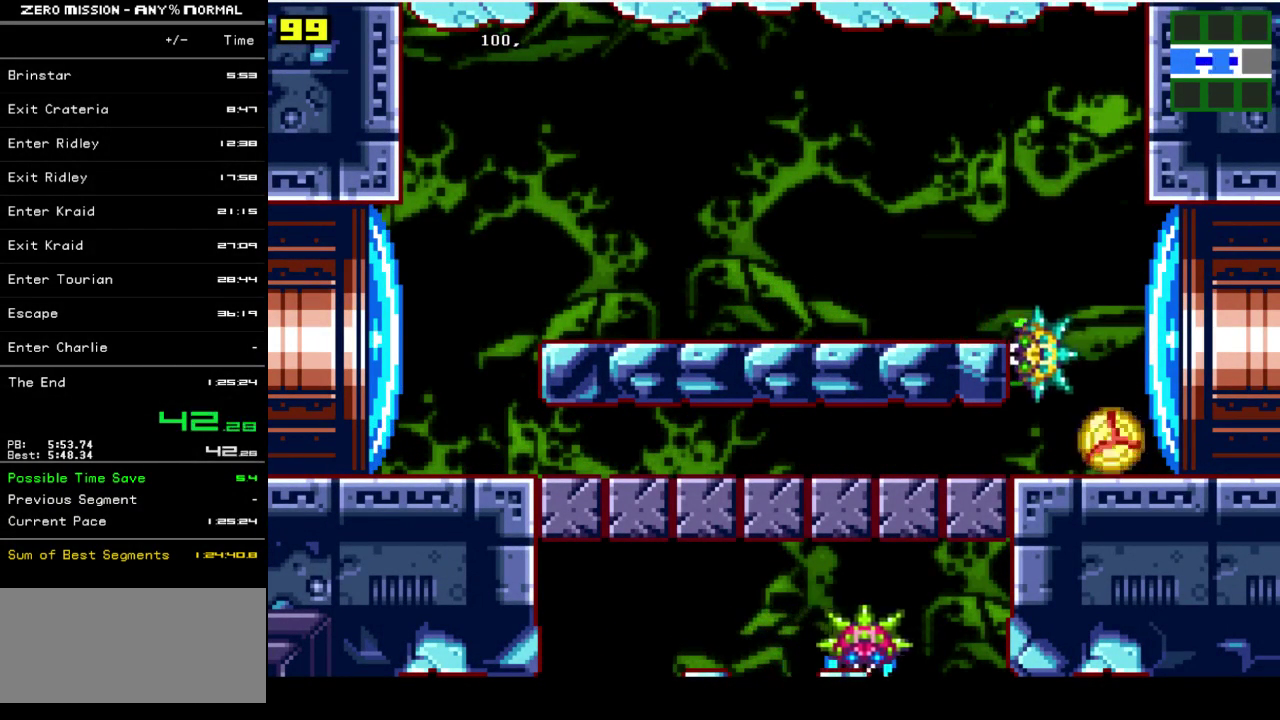
{"buttons": [], "events": [[50, "DPAD_UP", "down"], [150, "DPAD_UP", "up"], [150, "Y", "down"], [250, "Y", "up"], [383, "DPAD_DOWN", "down"], [483, "DPAD_DOWN", "up"]]}
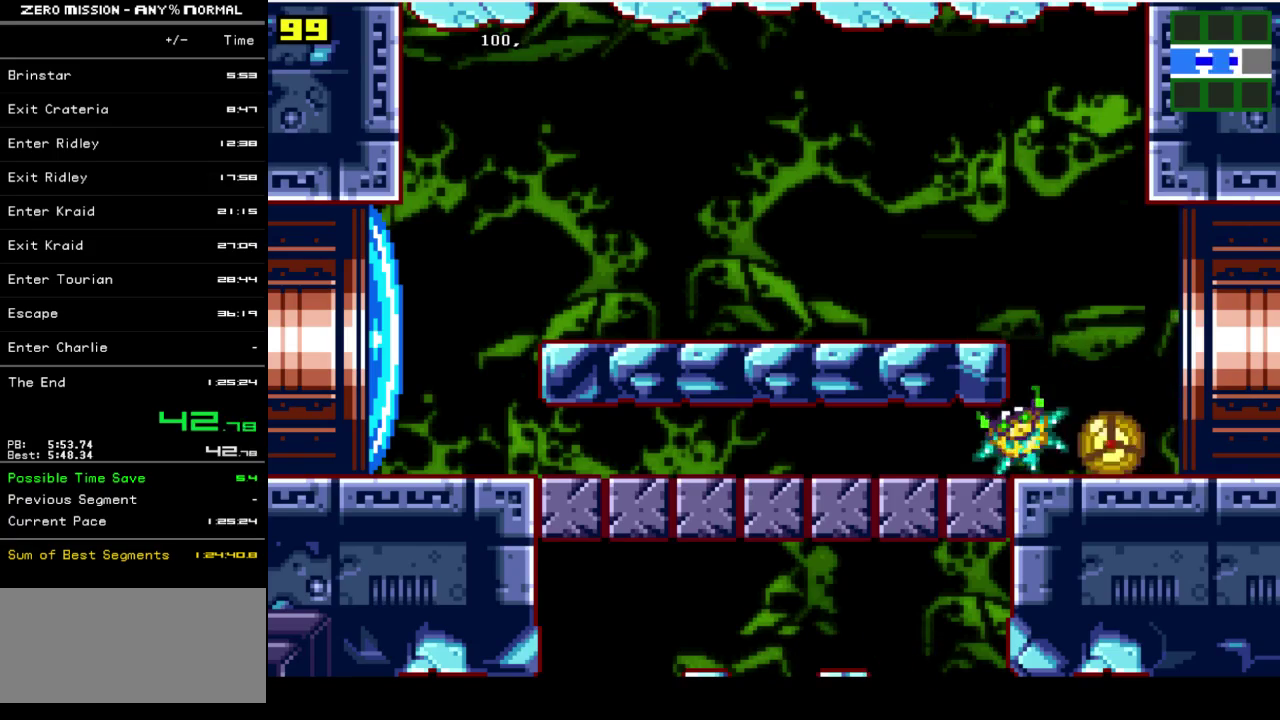
{"buttons": ["DPAD_RIGHT"], "events": [[83, "DPAD_RIGHT", "down"]]}
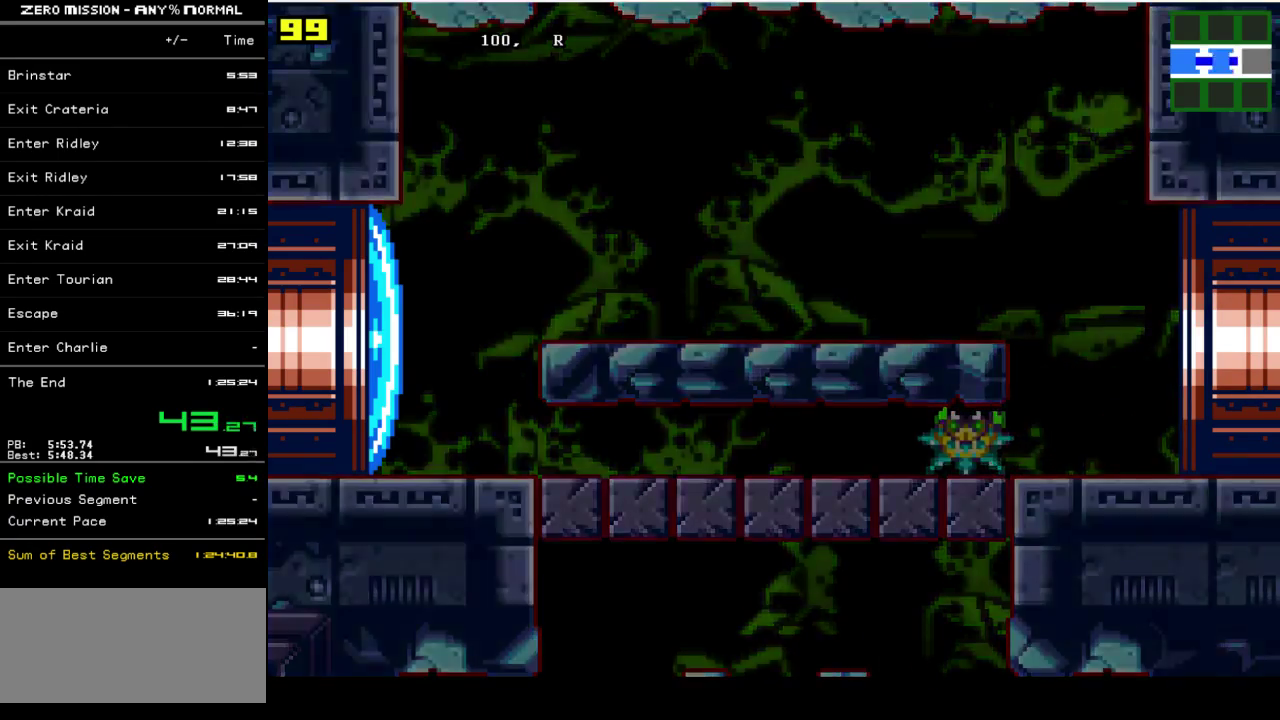
{"buttons": ["DPAD_RIGHT"], "events": []}
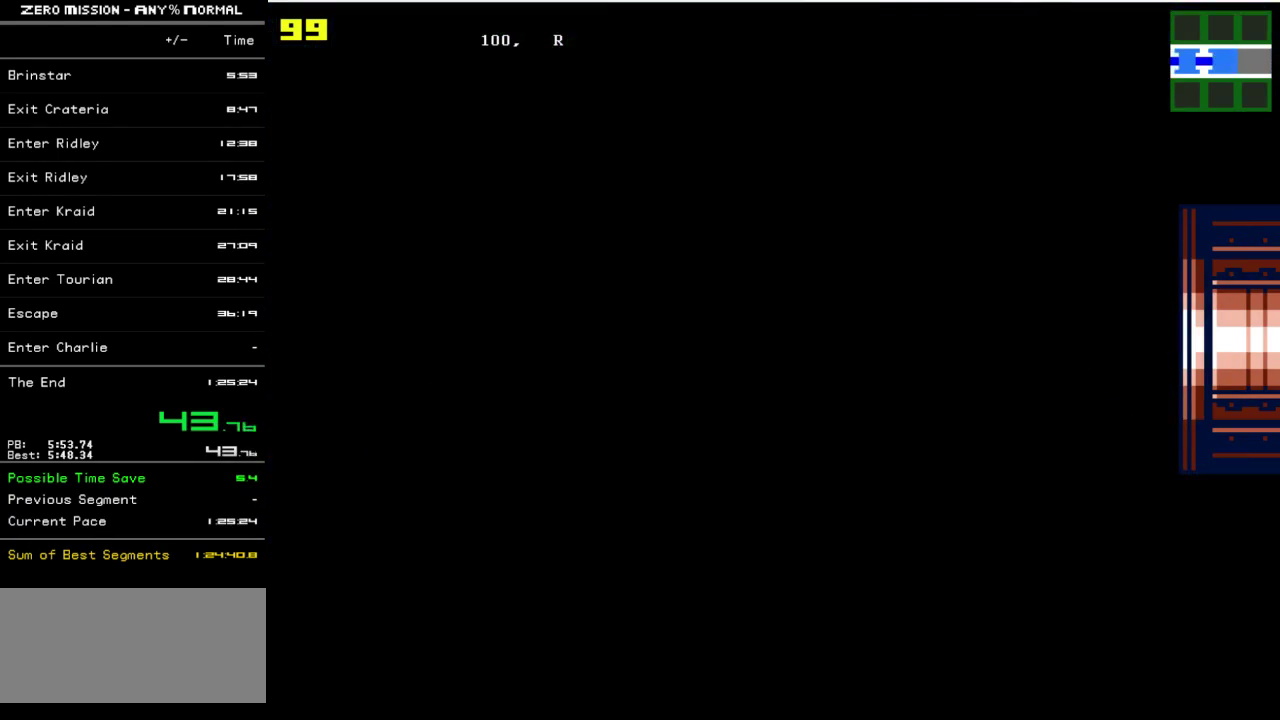
{"buttons": ["DPAD_RIGHT"], "events": []}
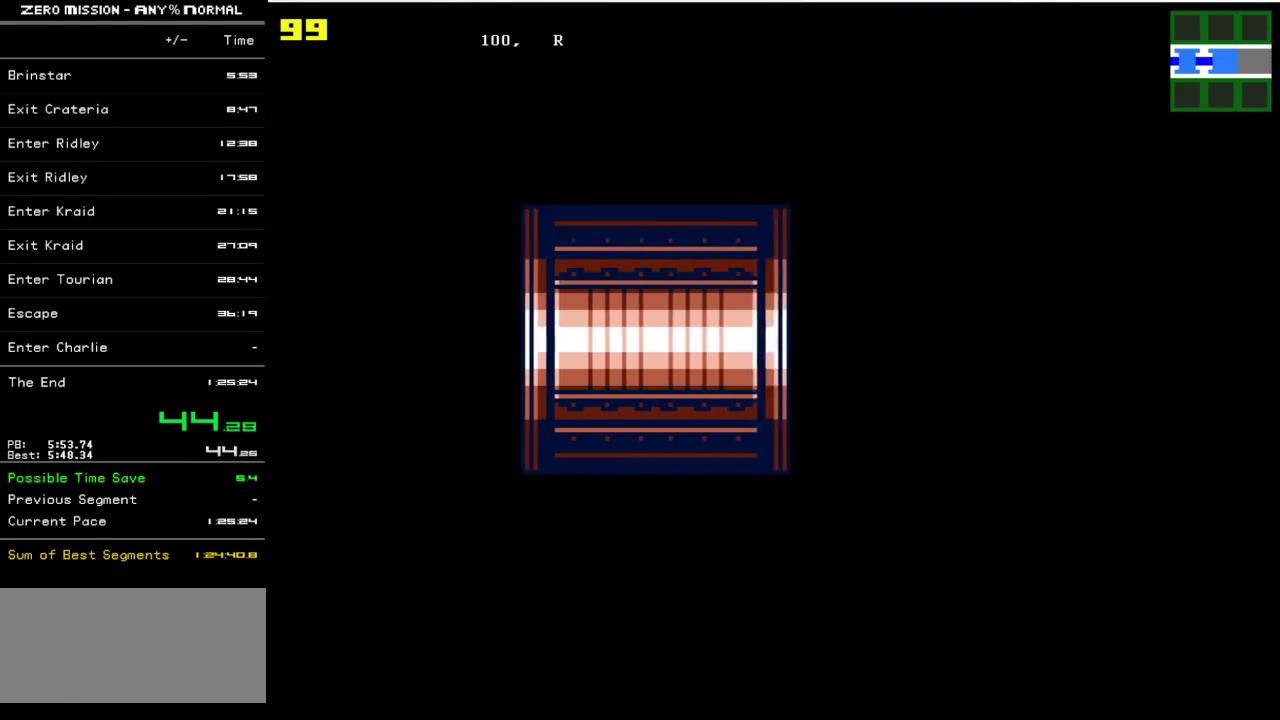
{"buttons": ["DPAD_RIGHT"], "events": []}
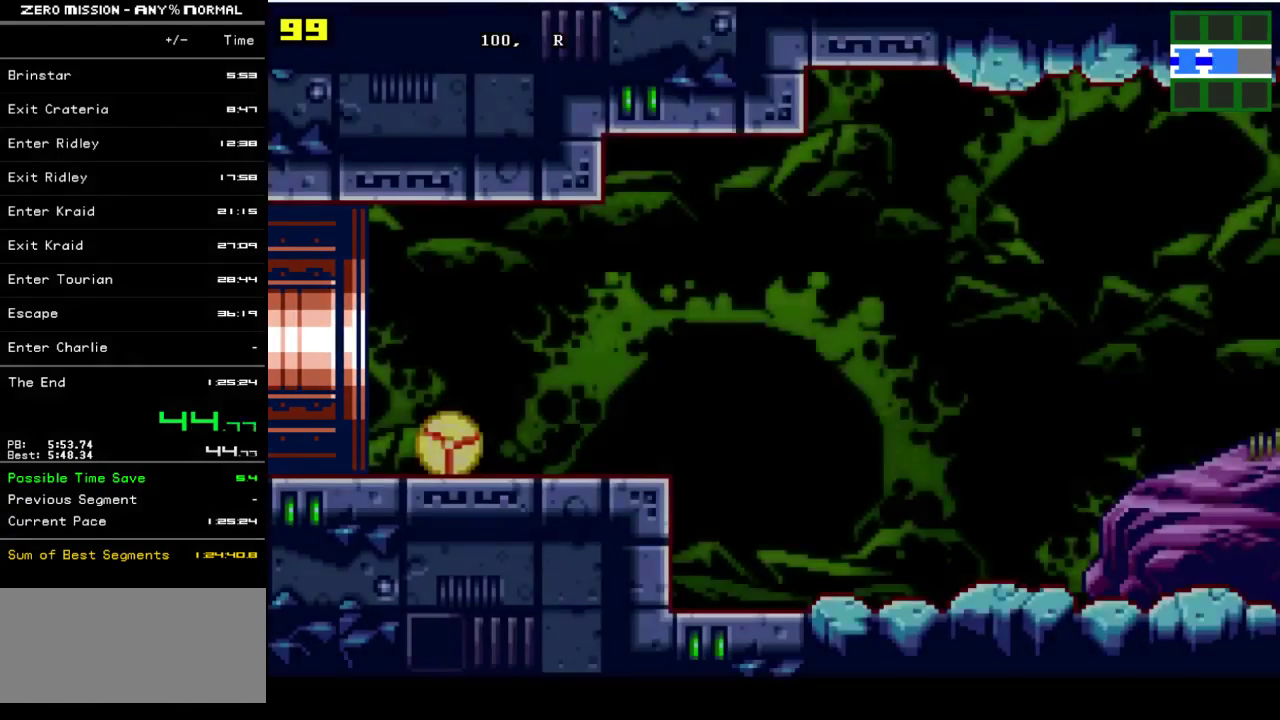
{"buttons": ["DPAD_RIGHT"], "events": []}
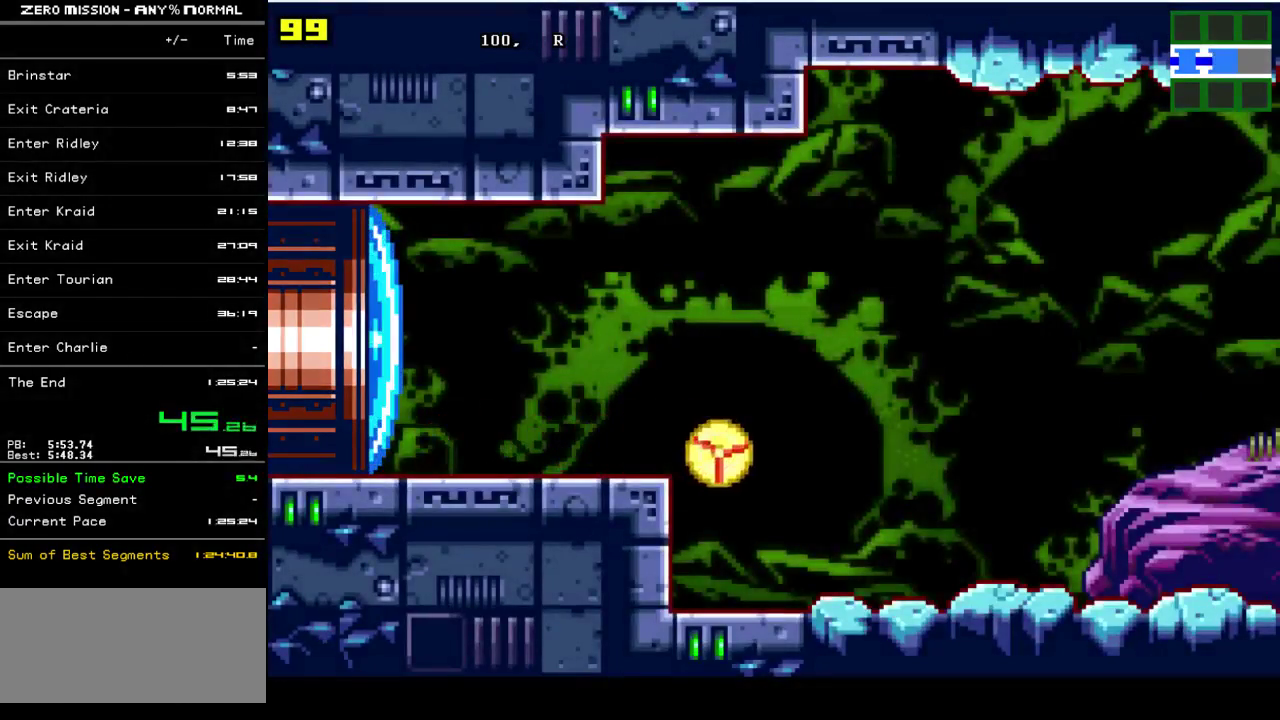
{"buttons": ["DPAD_RIGHT"], "events": []}
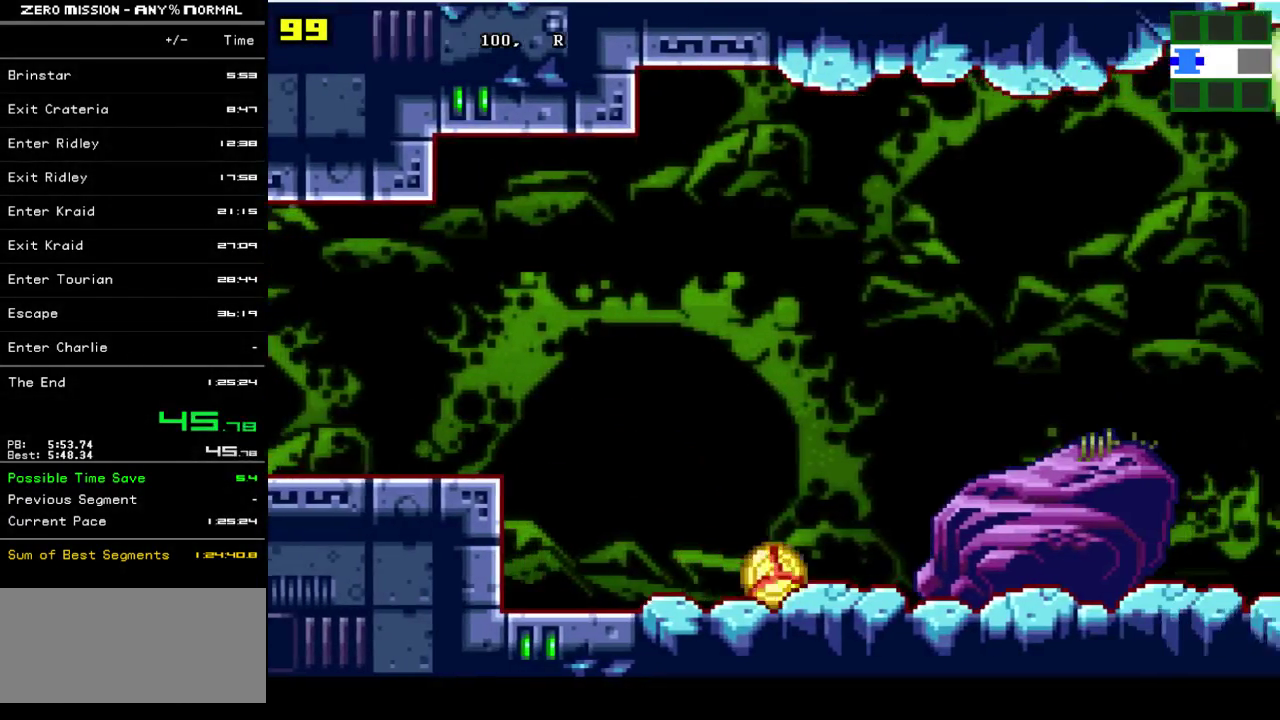
{"buttons": ["DPAD_RIGHT"], "events": []}
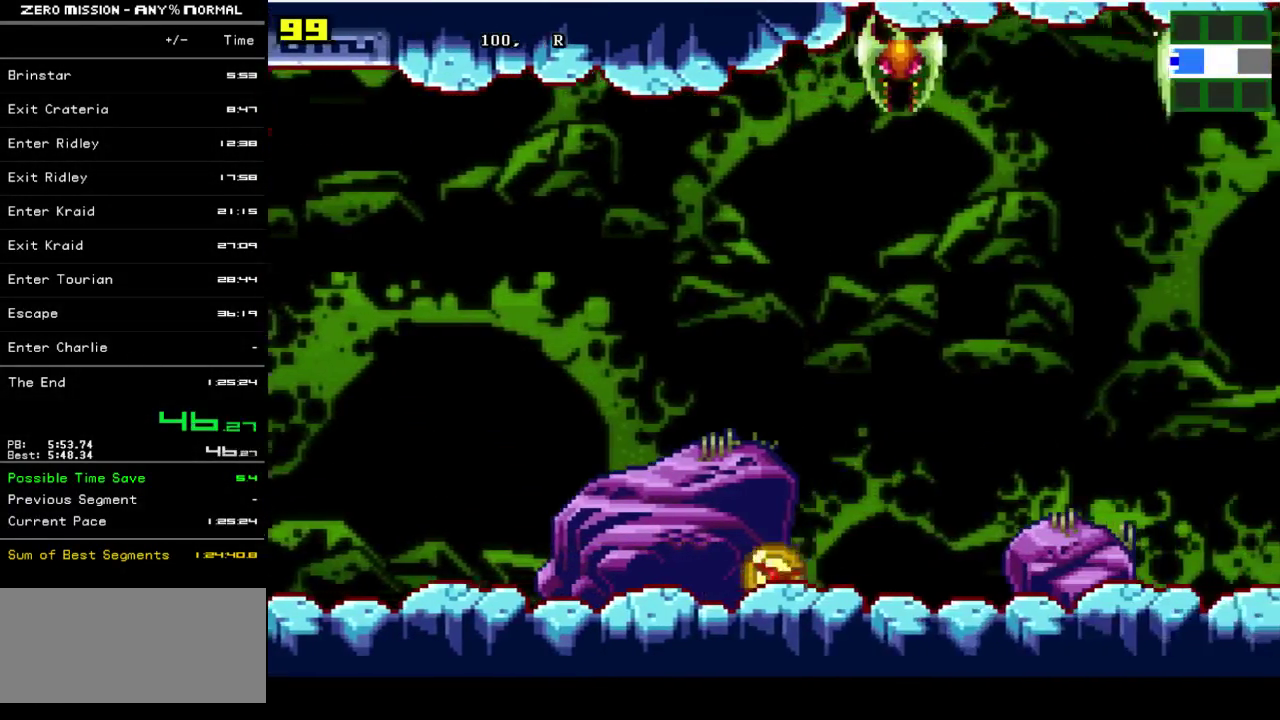
{"buttons": ["DPAD_RIGHT"], "events": []}
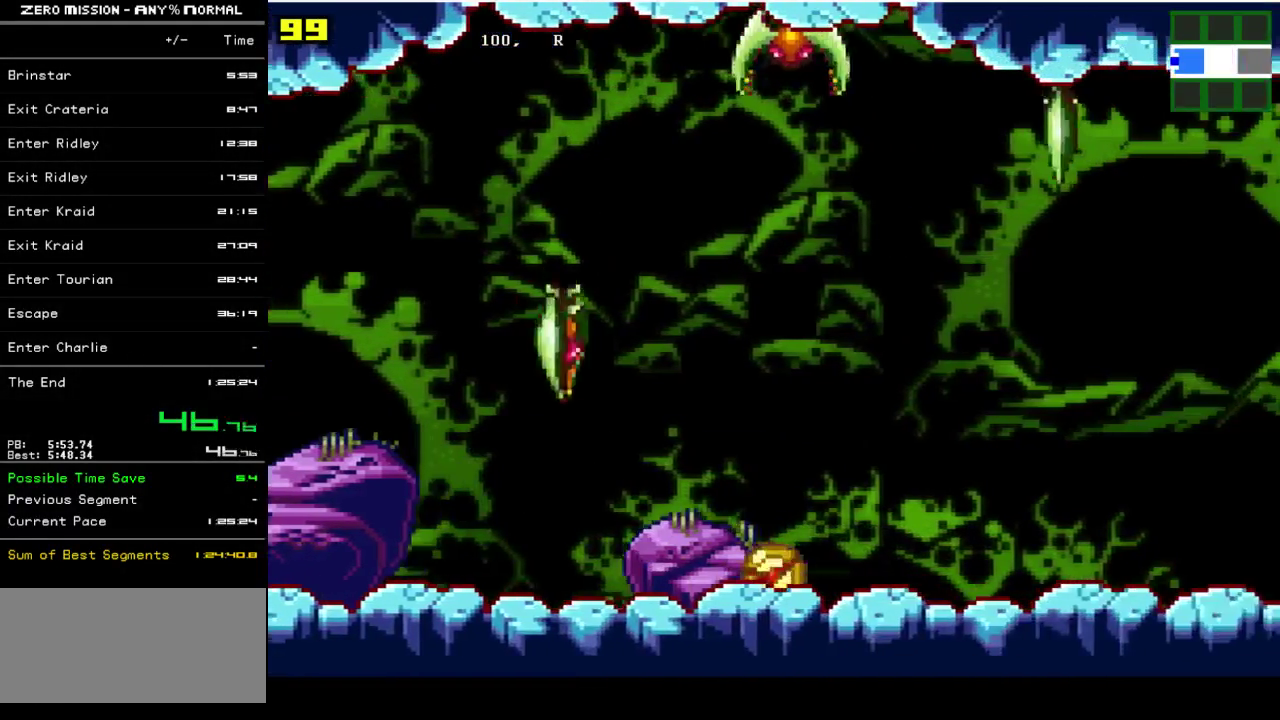
{"buttons": ["DPAD_RIGHT"], "events": []}
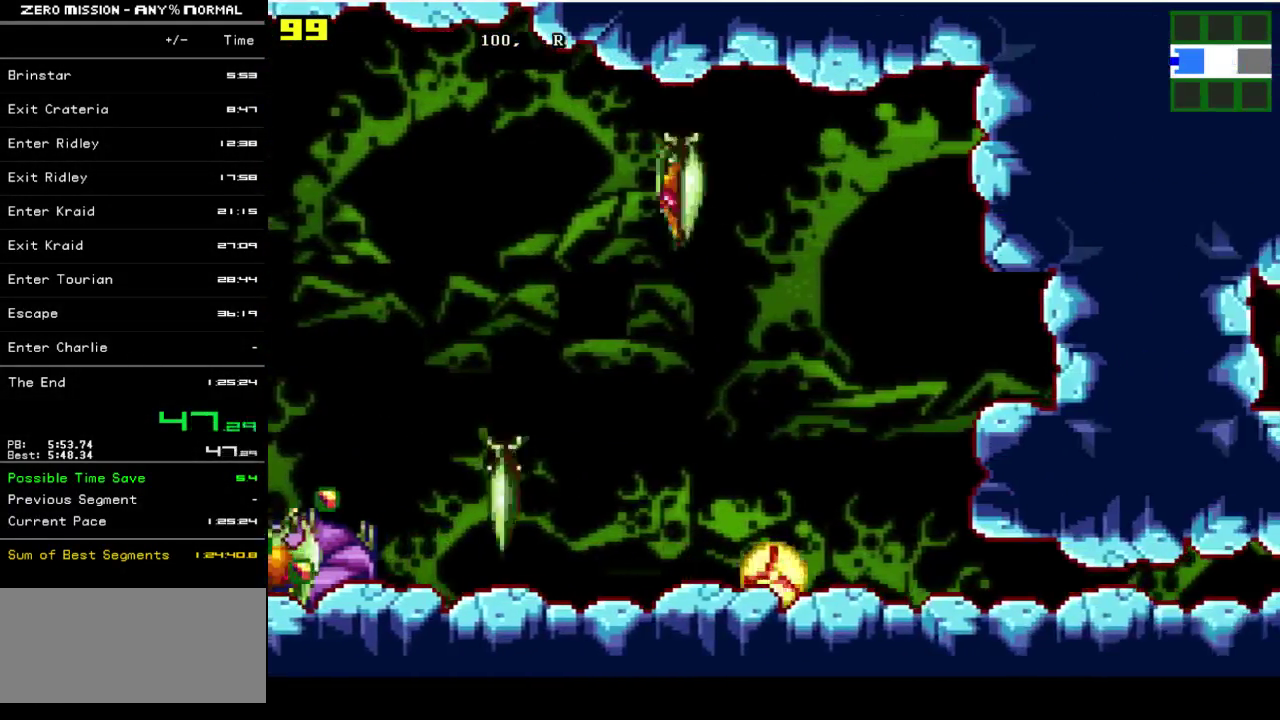
{"buttons": ["DPAD_RIGHT"], "events": []}
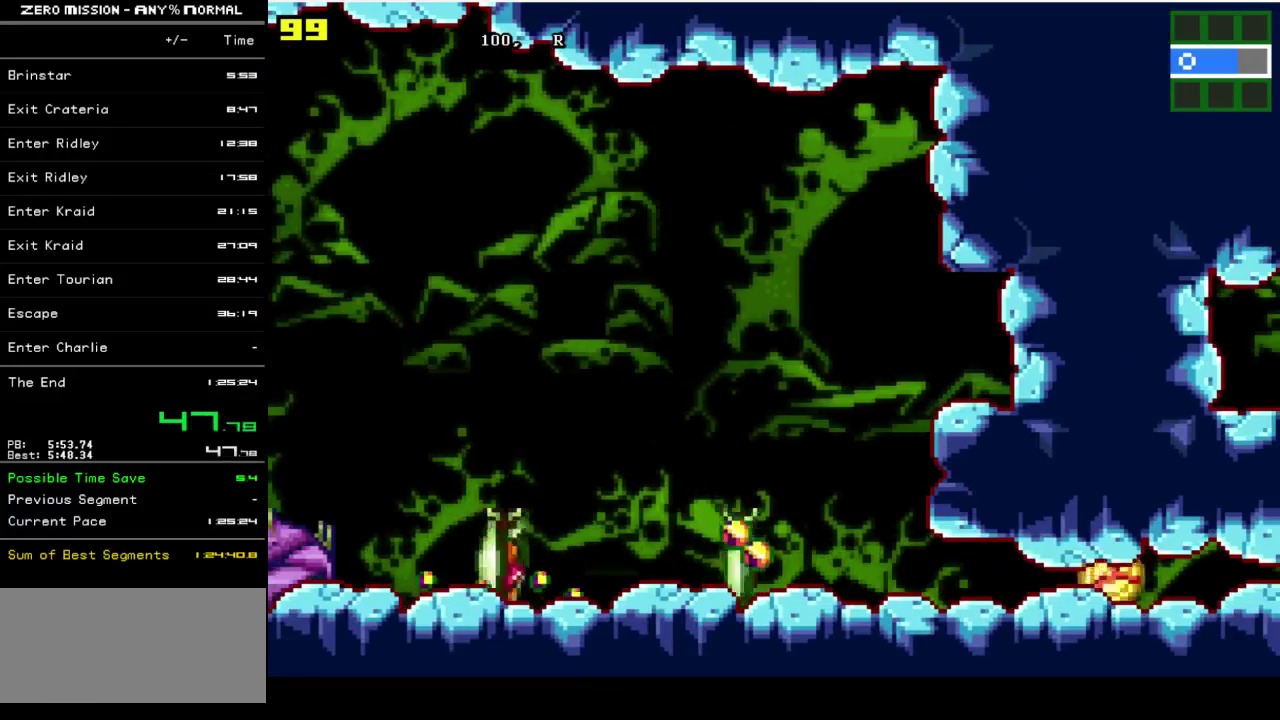
{"buttons": ["DPAD_RIGHT"], "events": []}
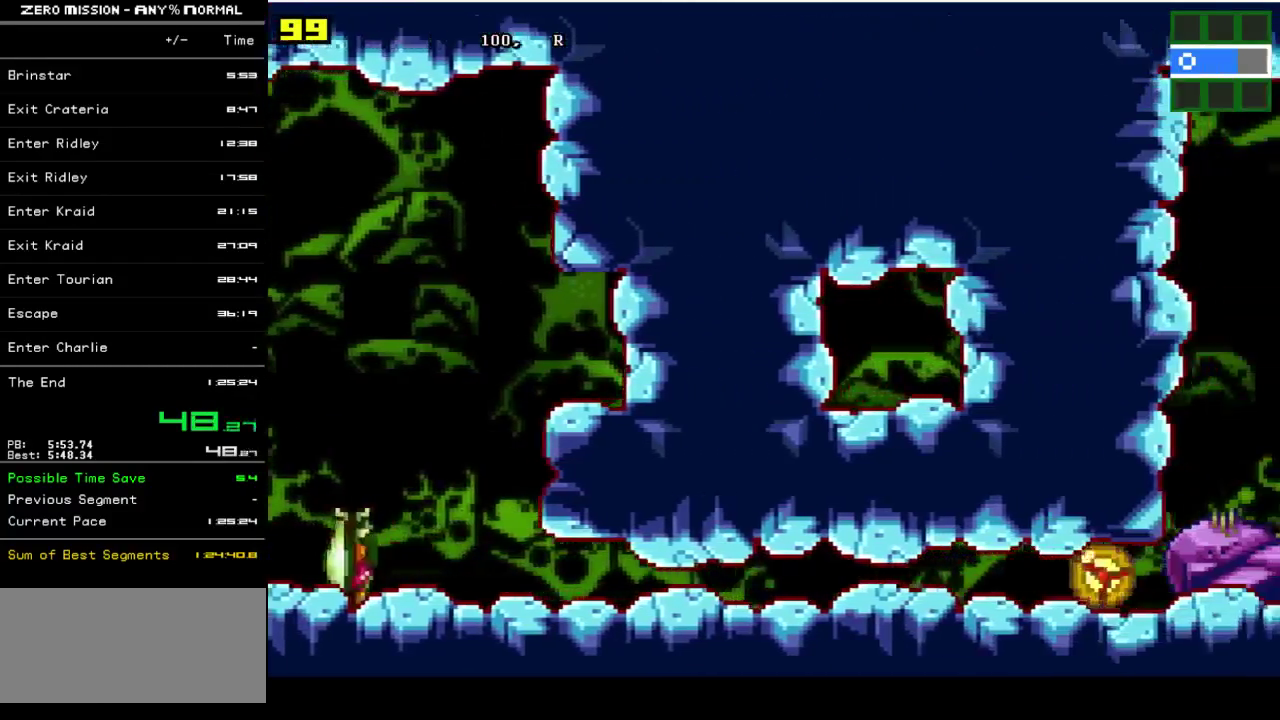
{"buttons": ["DPAD_RIGHT"], "events": []}
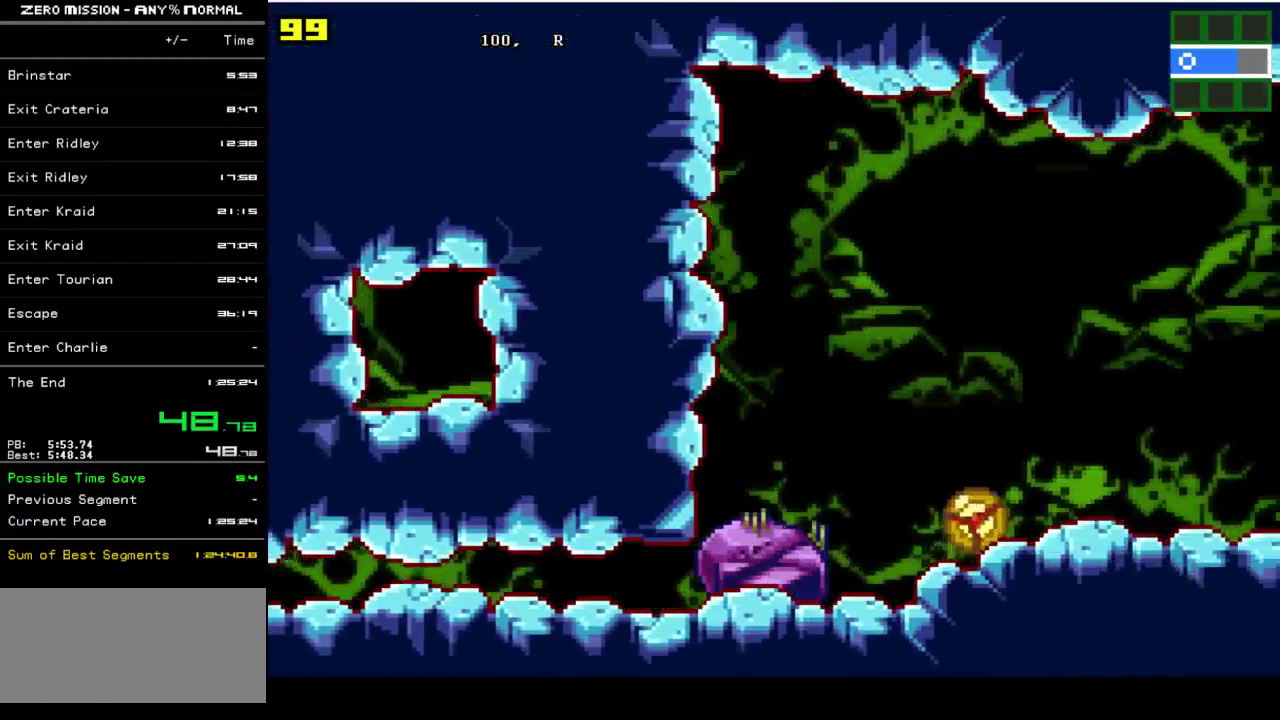
{"buttons": ["DPAD_UP"], "events": [[317, "DPAD_RIGHT", "up"], [417, "DPAD_UP", "down"]]}
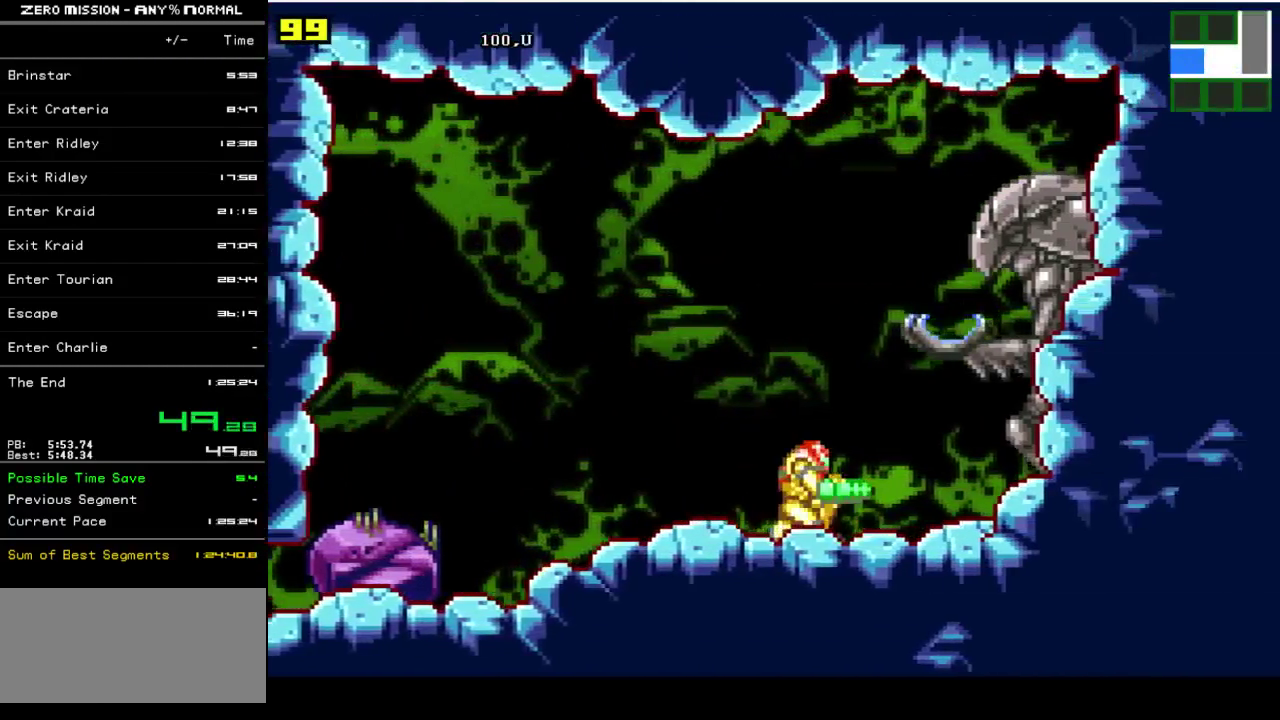
{"buttons": ["DPAD_RIGHT"], "events": [[150, "B", "down"], [150, "DPAD_UP", "up"], [217, "DPAD_RIGHT", "down"], [483, "B", "up"]]}
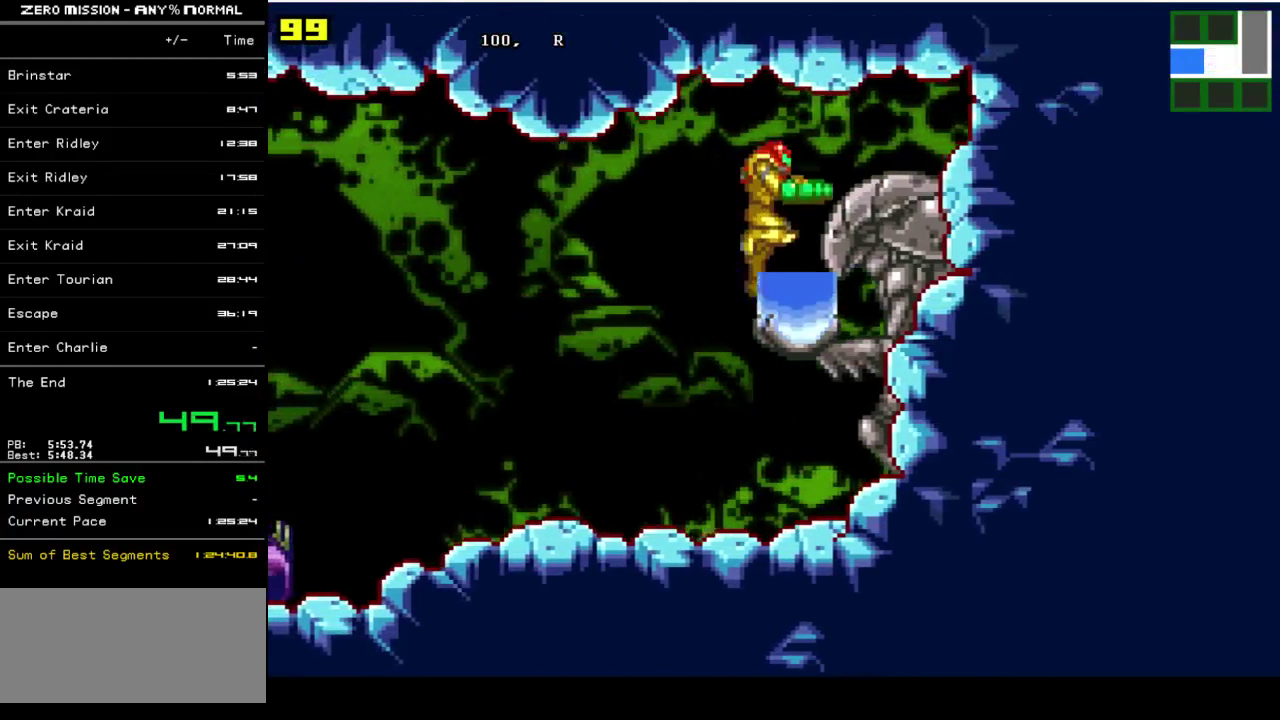
{"buttons": [], "events": [[50, "DPAD_RIGHT", "up"], [150, "DPAD_DOWN", "down"], [200, "DPAD_DOWN", "up"], [300, "DPAD_DOWN", "down"], [467, "DPAD_DOWN", "up"]]}